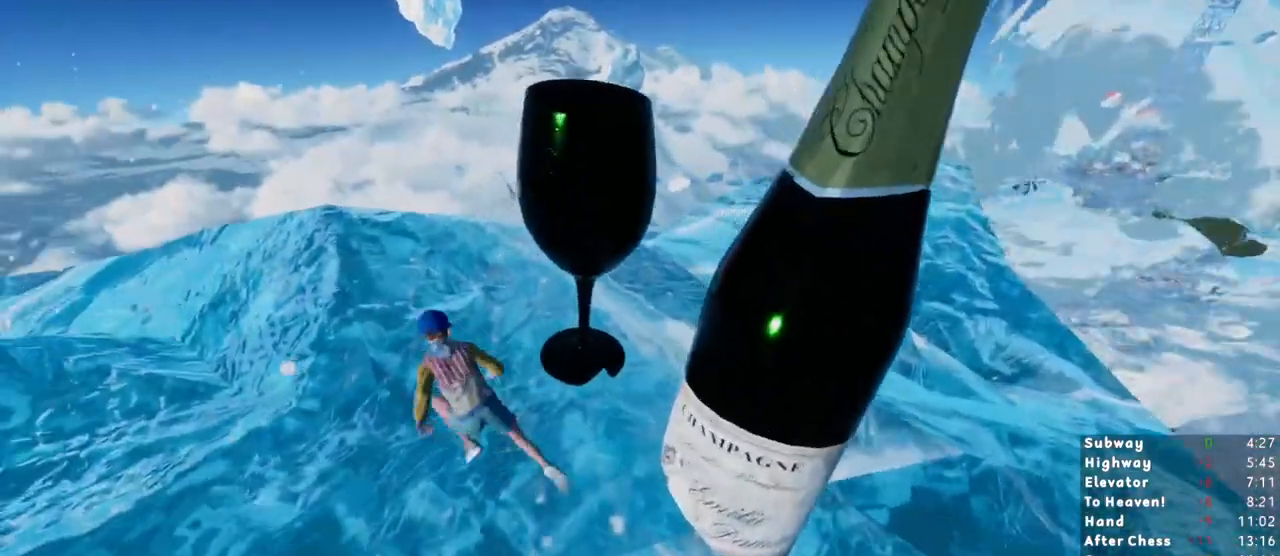
Gameplay with keyboard and mouse; each line is a JSON object with the keys and mouse buttons held at the frame after it. "events" lists presses ("down") and releases ("up") of "1", "2", "3", "a", "c", "ctrl", "d", "e", "escape", "r", "s", "shift", "space", "t", "w", "mouse_left", "mouse_wheel" and "mouse_right" between this image and that frame as [ms after this image, input, new state], when the widget could be followed in between. "mouse_left", "mouse_wheel", "mouse_right" = the "left", "wheel", "right" buttons of the "mouse" list. No other keys are recorded. "wheel" means that the mouse wheel is clicked or scrolled. Mouse movement is not recorded. Not read: mouse_mb4 mouse_mb5.
{"keys": ["shift"], "mouse": [], "events": [[217, "a", "up"], [300, "a", "down"], [450, "a", "up"], [450, "w", "up"]]}
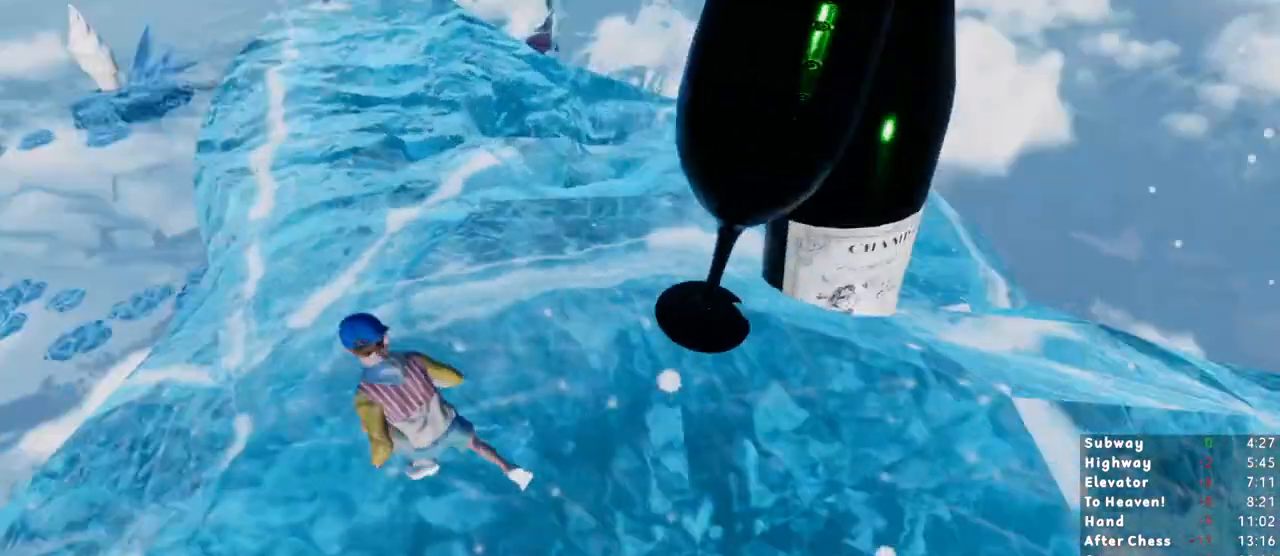
{"keys": ["shift", "space", "w"], "mouse": [], "events": [[50, "s", "down"], [83, "s", "up"], [283, "w", "down"], [417, "space", "down"]]}
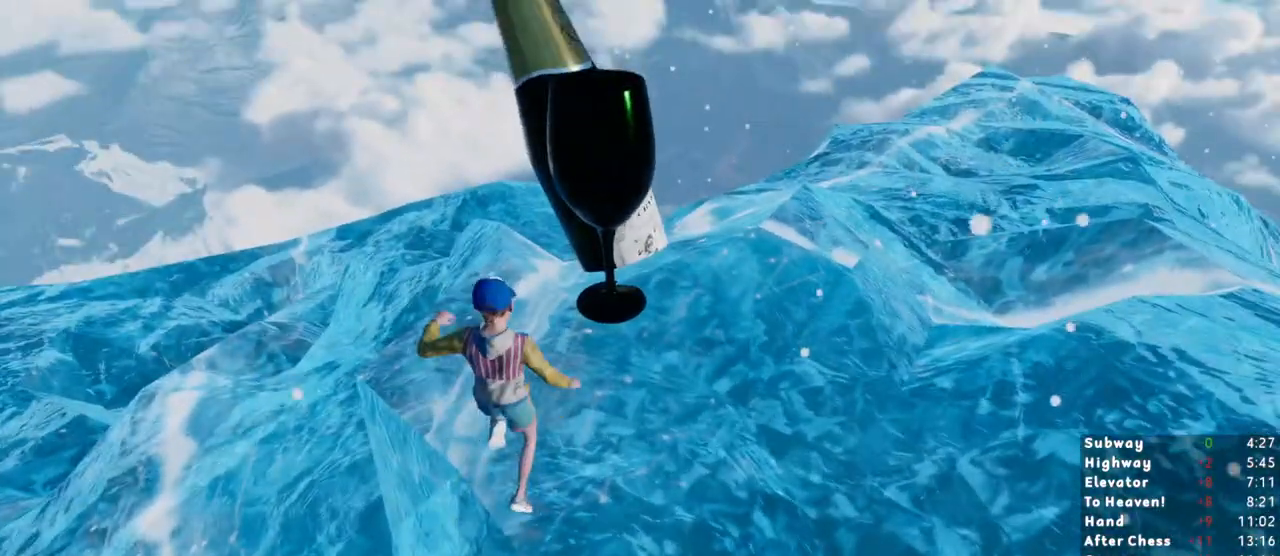
{"keys": ["d", "shift", "w"], "mouse": [], "events": [[17, "space", "up"], [67, "d", "down"]]}
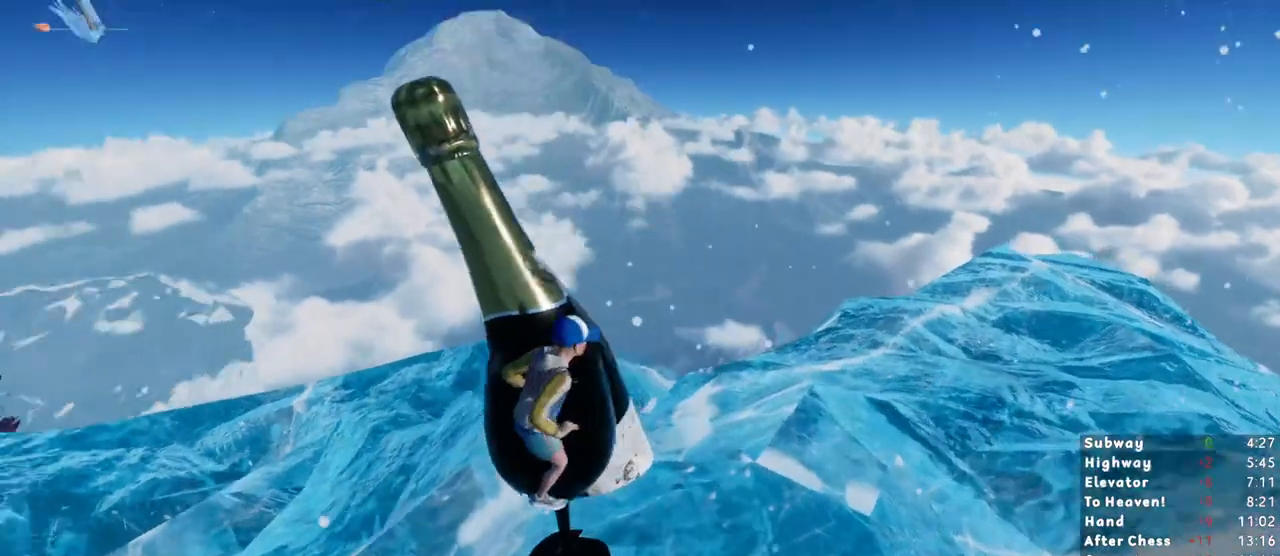
{"keys": ["shift", "w"], "mouse": [], "events": [[17, "d", "up"]]}
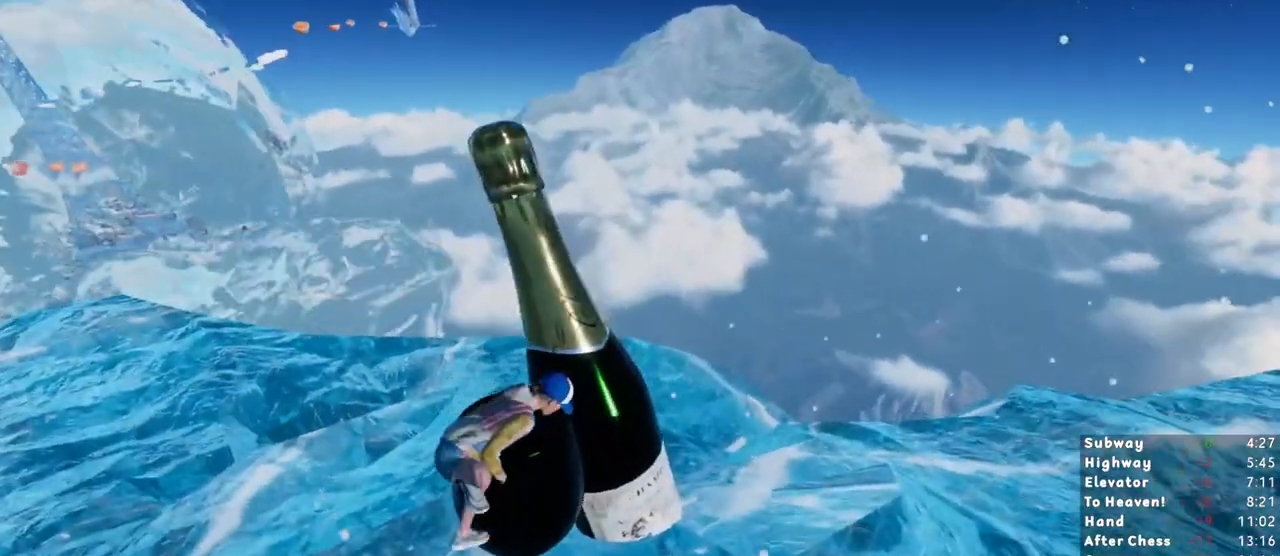
{"keys": ["shift", "w"], "mouse": [], "events": []}
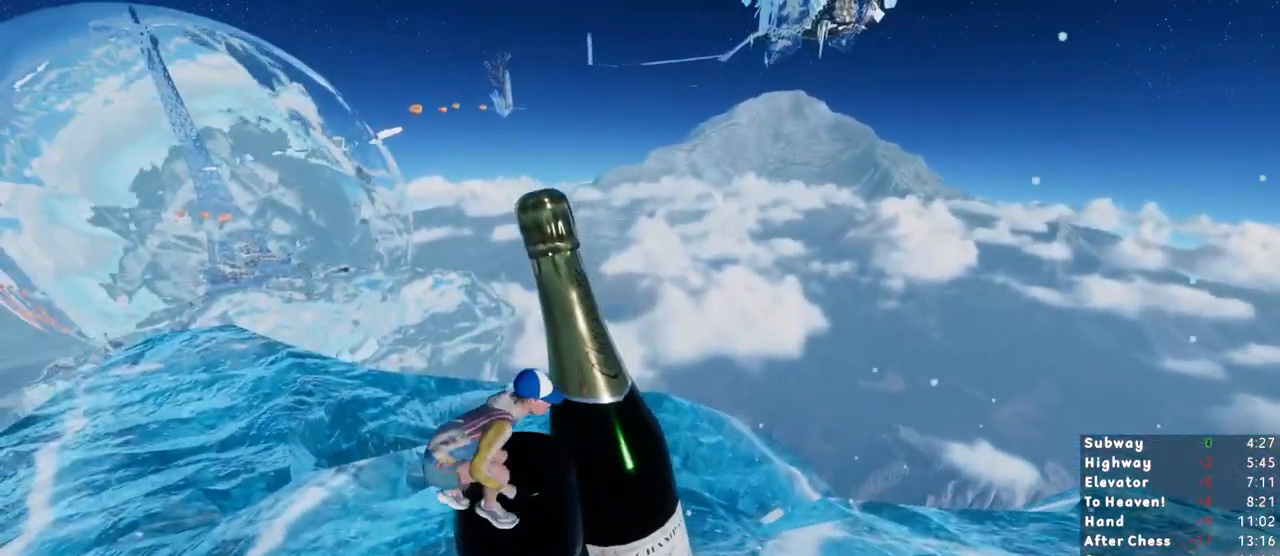
{"keys": ["shift", "w"], "mouse": [], "events": [[117, "space", "down"], [200, "space", "up"]]}
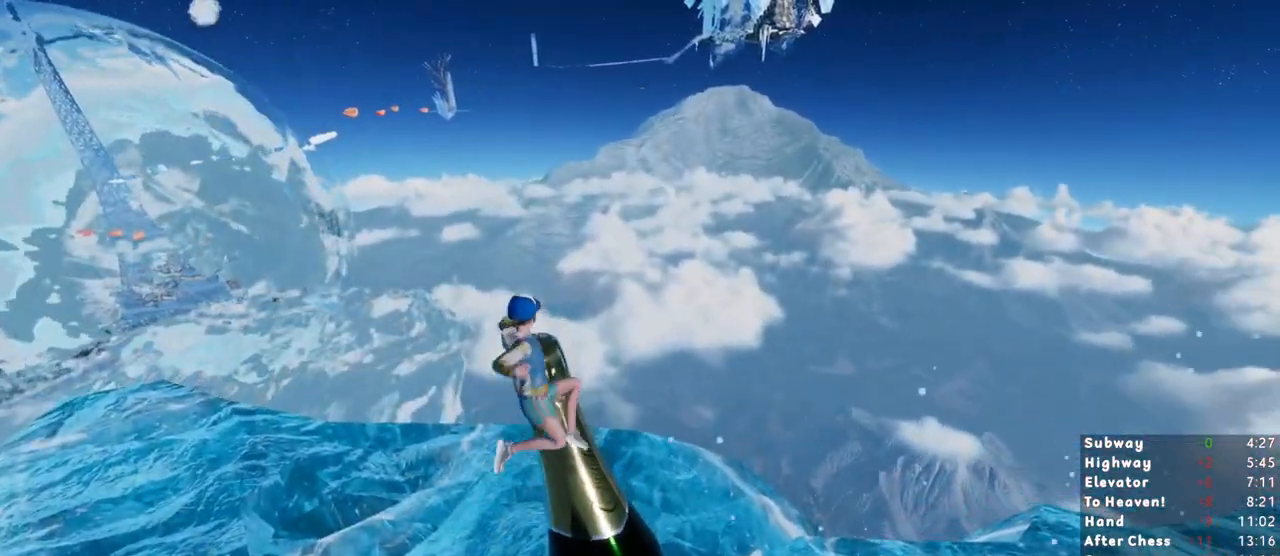
{"keys": ["shift", "w"], "mouse": [], "events": [[33, "d", "down"], [367, "d", "up"]]}
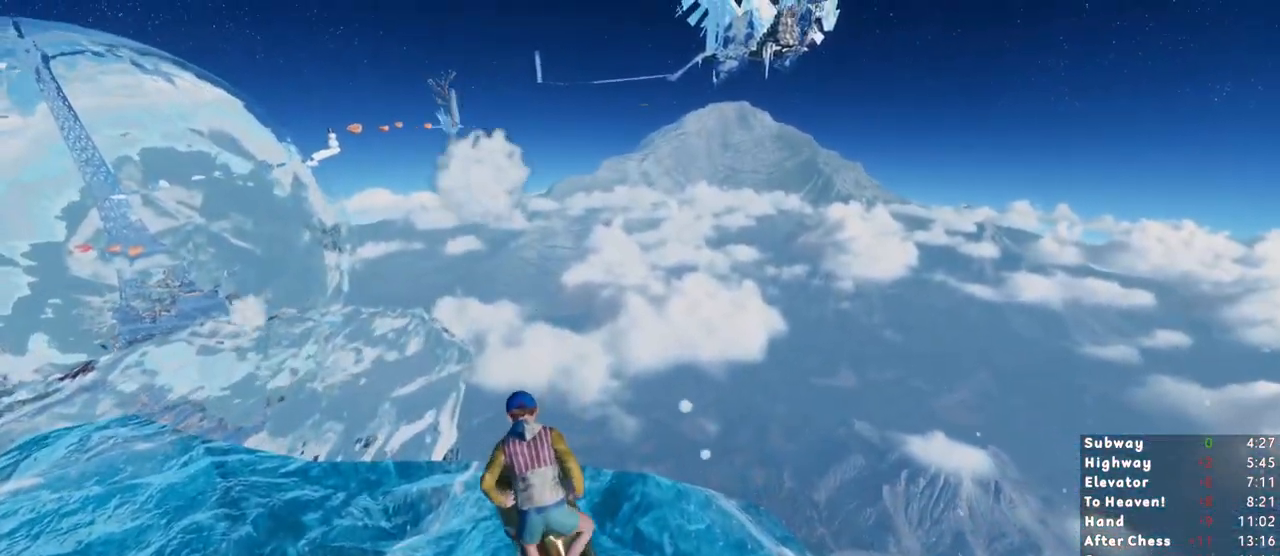
{"keys": ["w"], "mouse": [], "events": [[33, "shift", "up"]]}
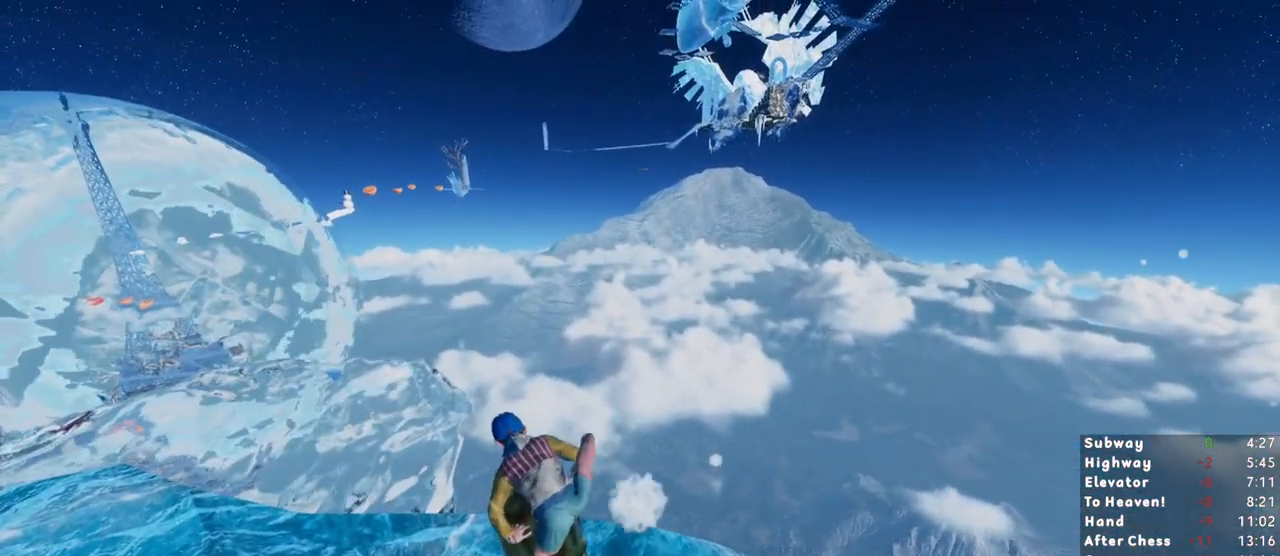
{"keys": [], "mouse": [], "events": [[333, "w", "up"]]}
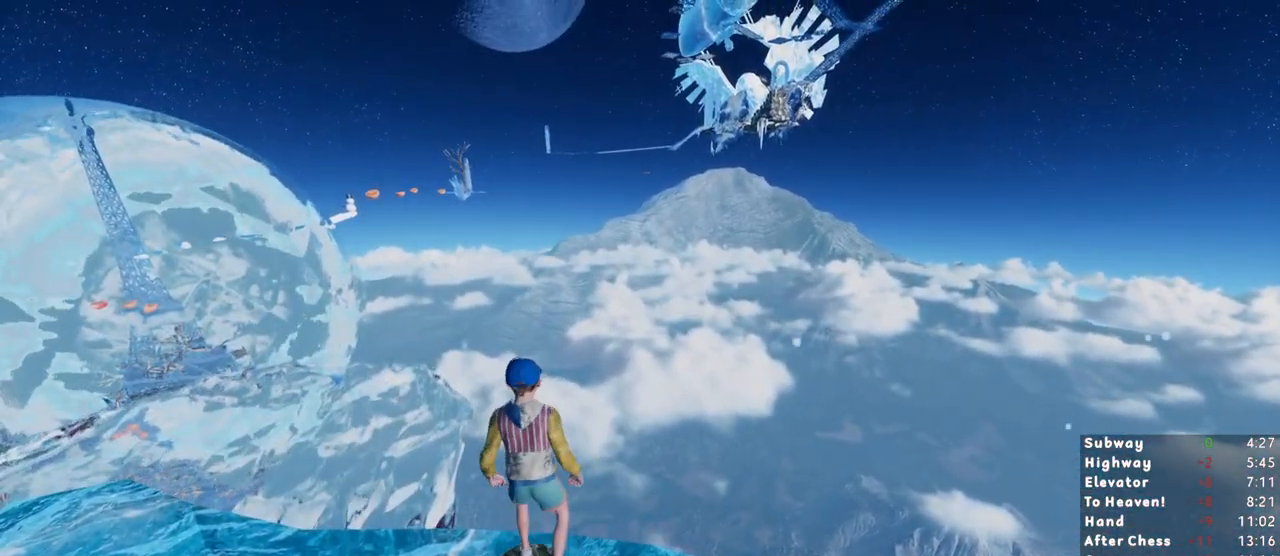
{"keys": ["shift", "w"], "mouse": [], "events": [[83, "ctrl", "down"], [167, "ctrl", "up"], [267, "shift", "down"], [267, "w", "down"]]}
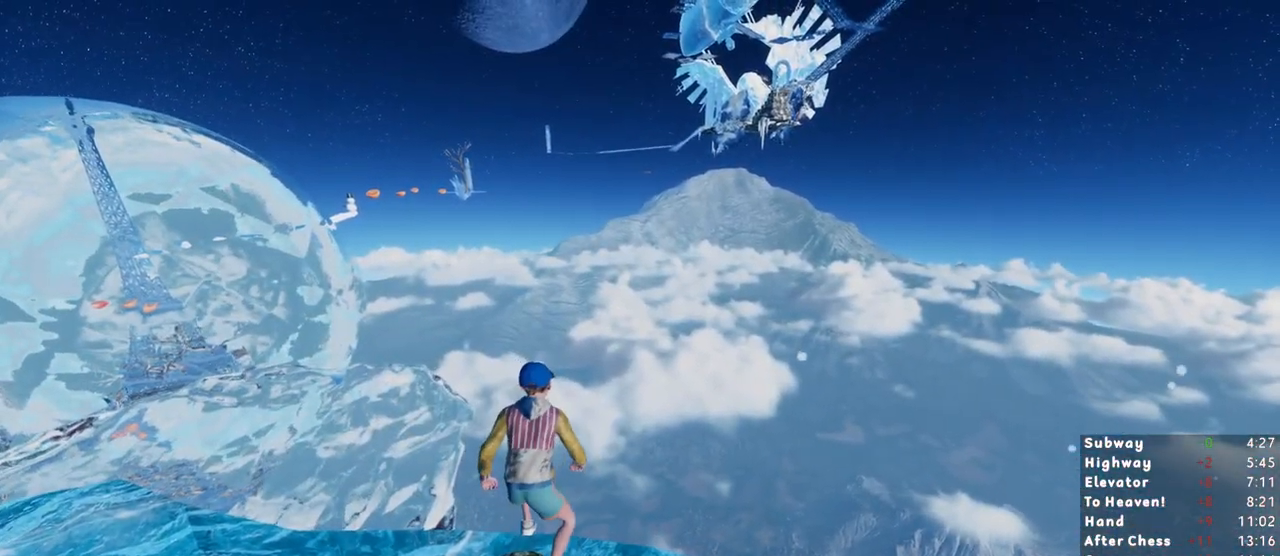
{"keys": ["shift", "w"], "mouse": [], "events": []}
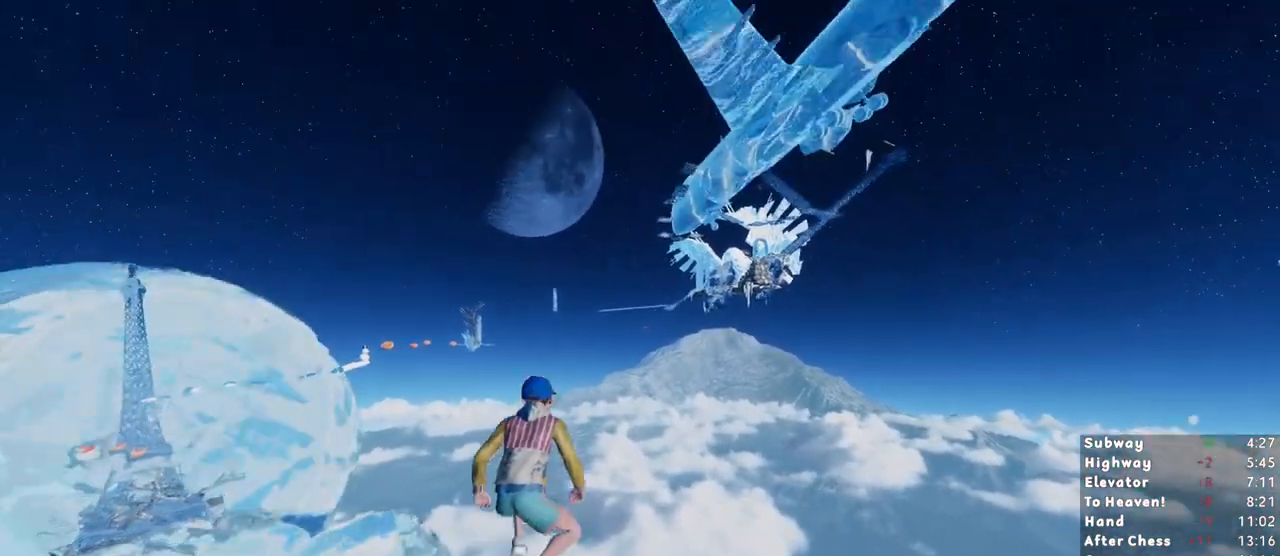
{"keys": ["shift", "w"], "mouse": [], "events": []}
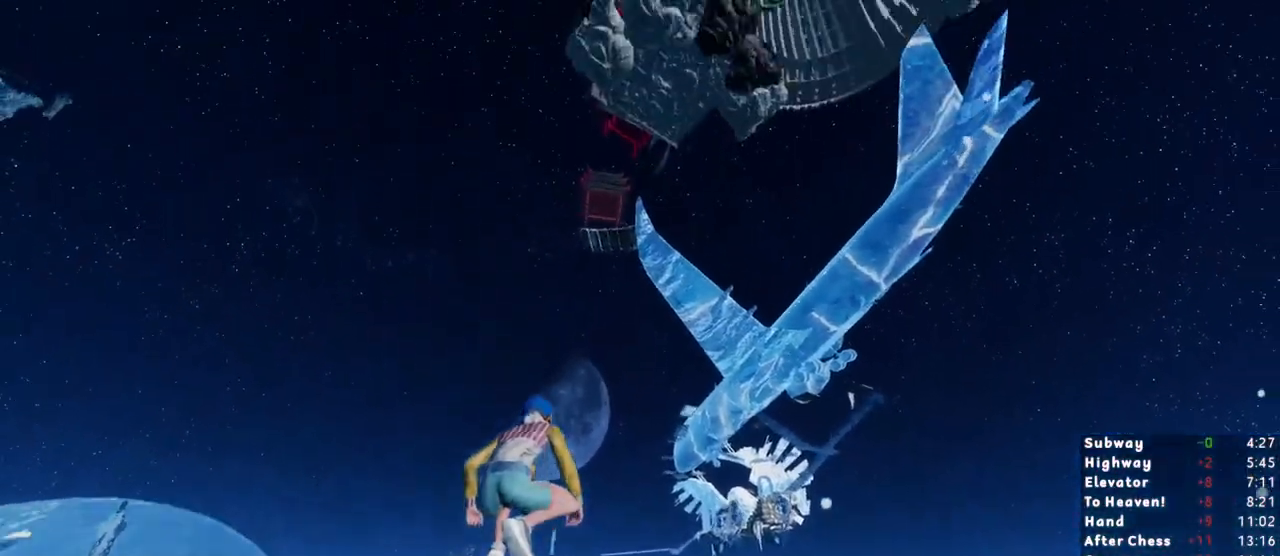
{"keys": ["shift", "w"], "mouse": [], "events": []}
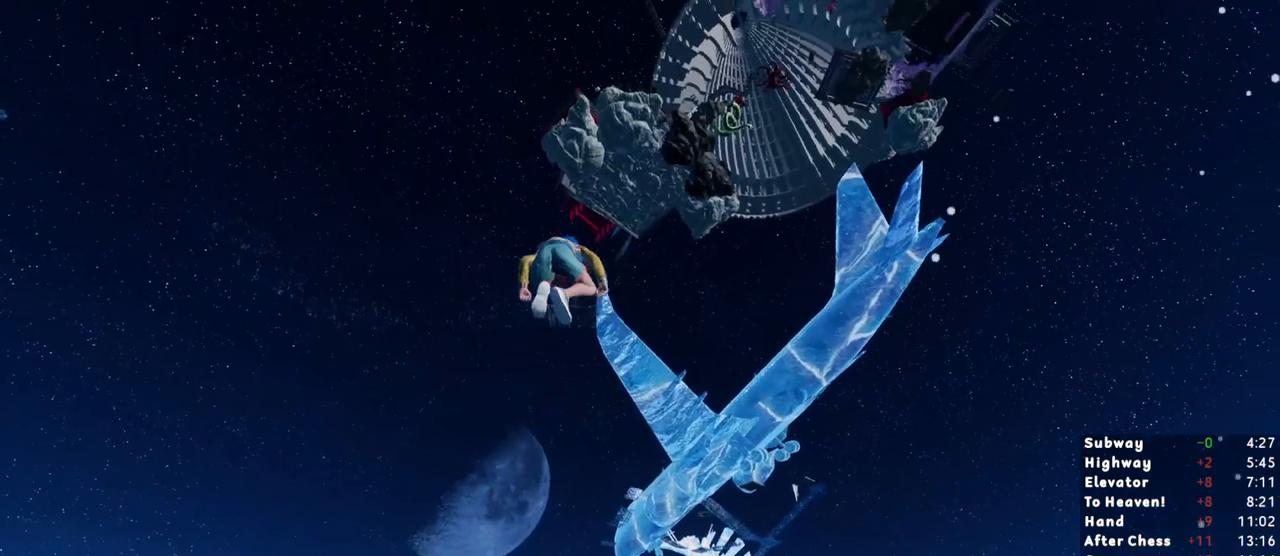
{"keys": ["shift", "w"], "mouse": [], "events": []}
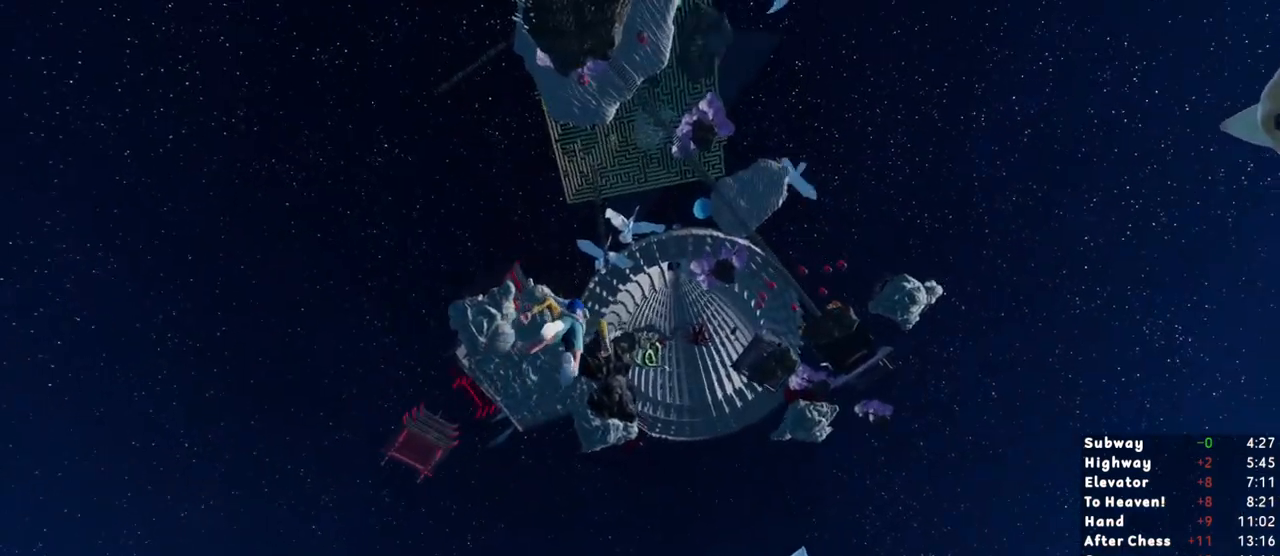
{"keys": ["shift", "w"], "mouse": [], "events": []}
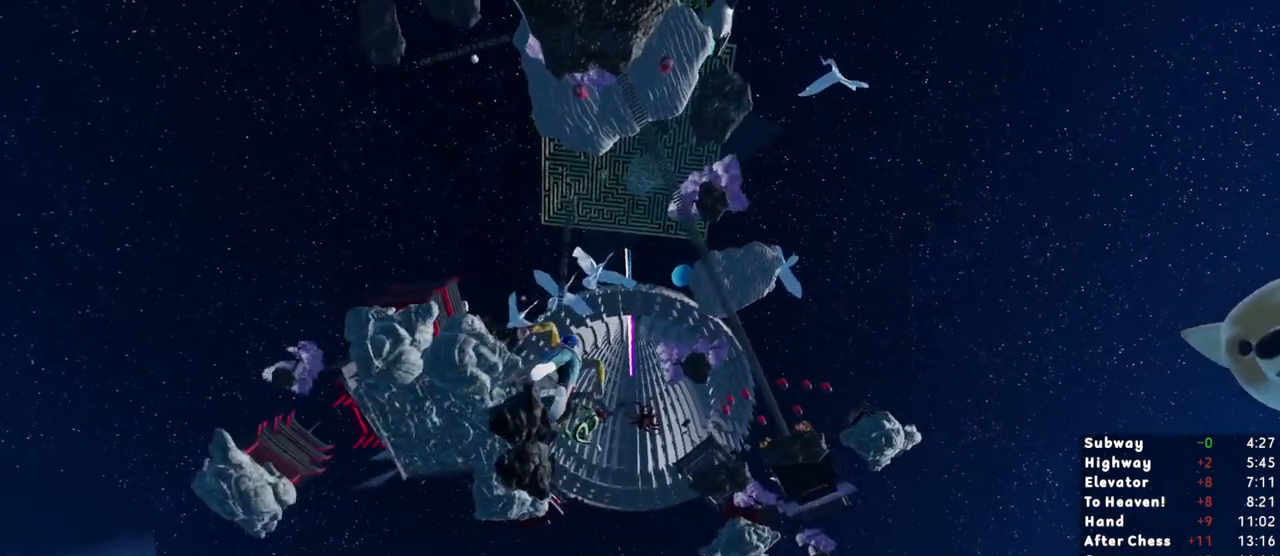
{"keys": ["shift", "w"], "mouse": [], "events": []}
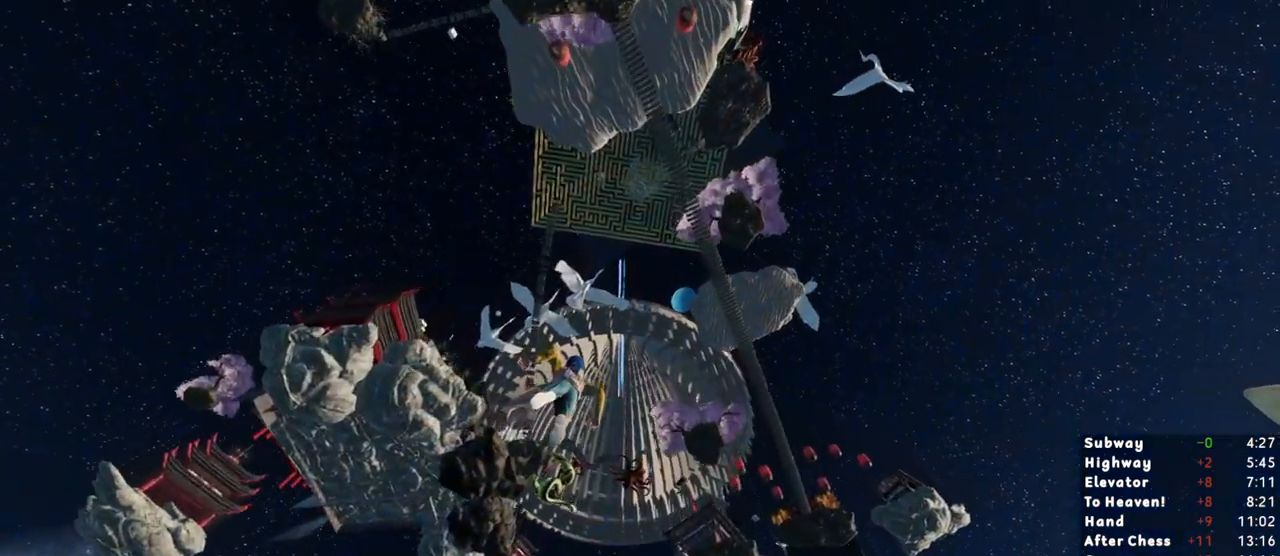
{"keys": ["shift", "w"], "mouse": [], "events": []}
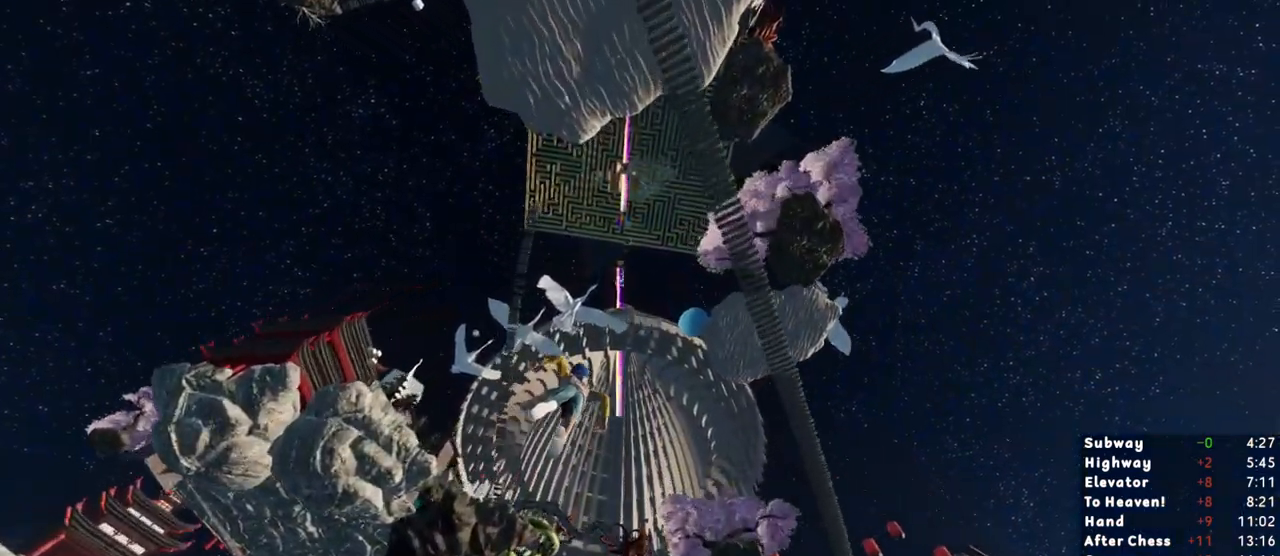
{"keys": ["shift", "w"], "mouse": [], "events": []}
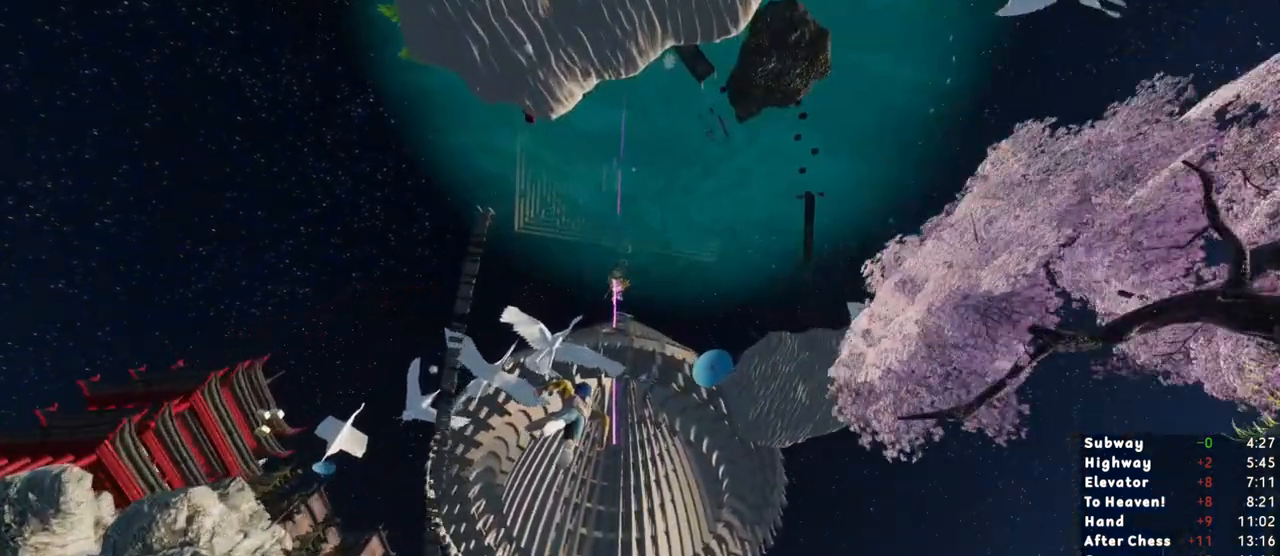
{"keys": [], "mouse": [], "events": [[117, "shift", "up"], [117, "w", "up"], [167, "escape", "down"], [317, "escape", "up"]]}
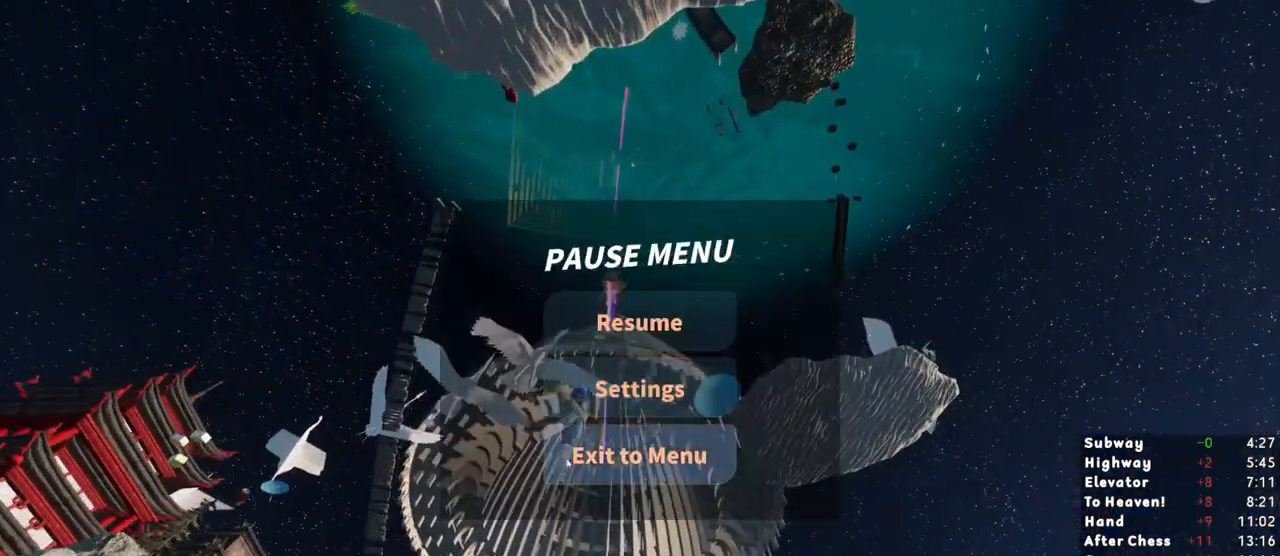
{"keys": [], "mouse": [], "events": [[183, "mouse_left", "down"], [183, "mouse_right", "down"], [183, "mouse_wheel", "down"], [283, "mouse_left", "up"], [283, "mouse_right", "up"], [283, "mouse_wheel", "up"]]}
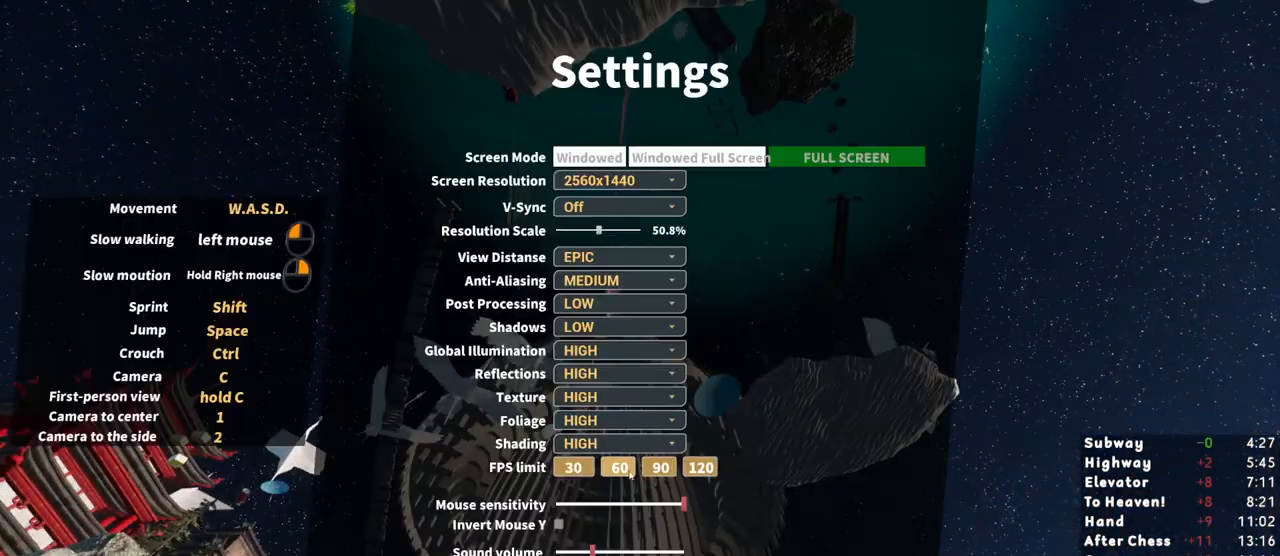
{"keys": [], "mouse": []}